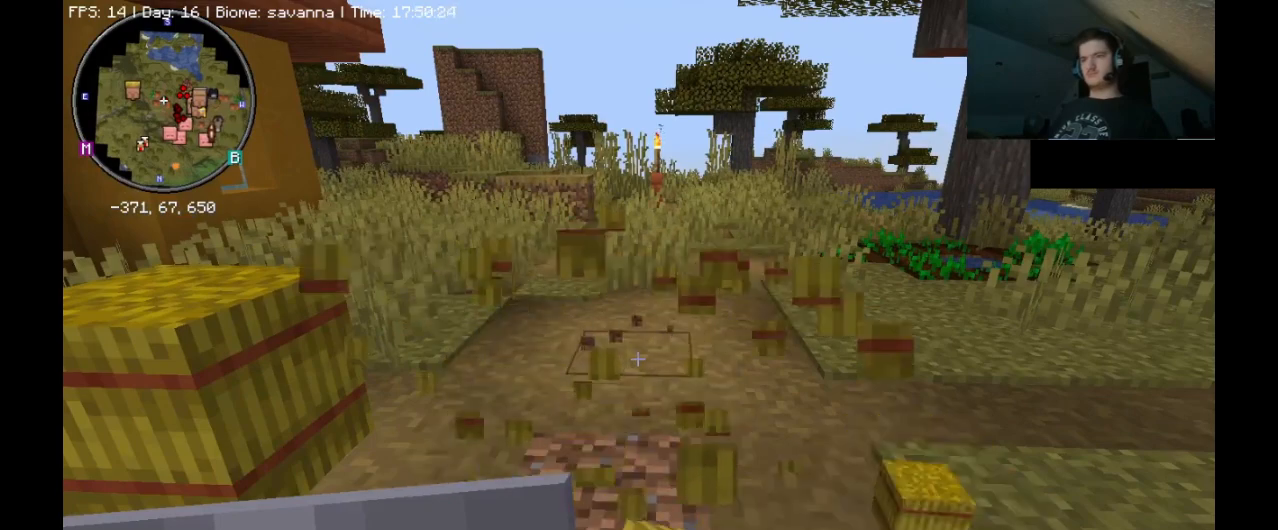
Gameplay with keyboard and mouse; each line is a JSON object with the keys and mouse buttons held at the frame after it. "events" lists presses ("down") and releases ("up") of ".", "/", "0", "1", "2", "3", "4", "5", "6", "7", "8", "9", "a", "alt_l", "alt_r", "b", "backslash", "backspace", "c", "caps_lock", "comma", "ctrl_l", "ctrl_r", "d", "e", "equals", "escape", "f", "f1", "f10", "f11", "f12", "f2", "f3", "f4", "f5", "f6", "f7", "f8", "f9", "g", "h", "i", "j", "k", "l", "lbracket", "m", "minus", "n", "o", "p", "q", "quote", "r", "rbracket", "return", "s", "semicolon", "shift_l", "shift_r", "space", "super_l", "super_r", "t", "tab", "tilde", "u", "v", "w", "x", "y", "z", "mouse_left", "mouse_right", "mouse_mb4" and "mouse_mb5" between this image and that frame as [ms after this image, input, new state], when the widget could be followed in between. "mouse_left", "mouse_right", "mouse_mb4", "mouse_mb5" = the "left", "right", "mb4", "mb5" buttons of the "mouse" list. No other keys are recorded. Fast repeated clicks can show as one long hold. Mouse movement is not recorded. Not read: mouse_wheel.
{"keys": [], "mouse": [], "events": [[33, "w", "down"], [167, "w", "up"]]}
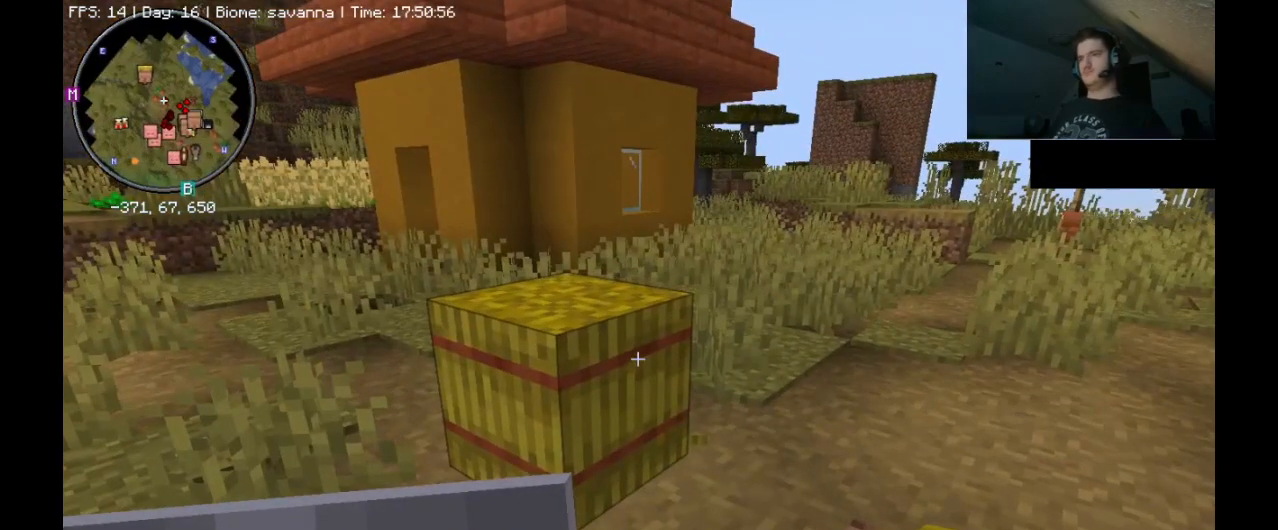
{"keys": [], "mouse": [], "events": []}
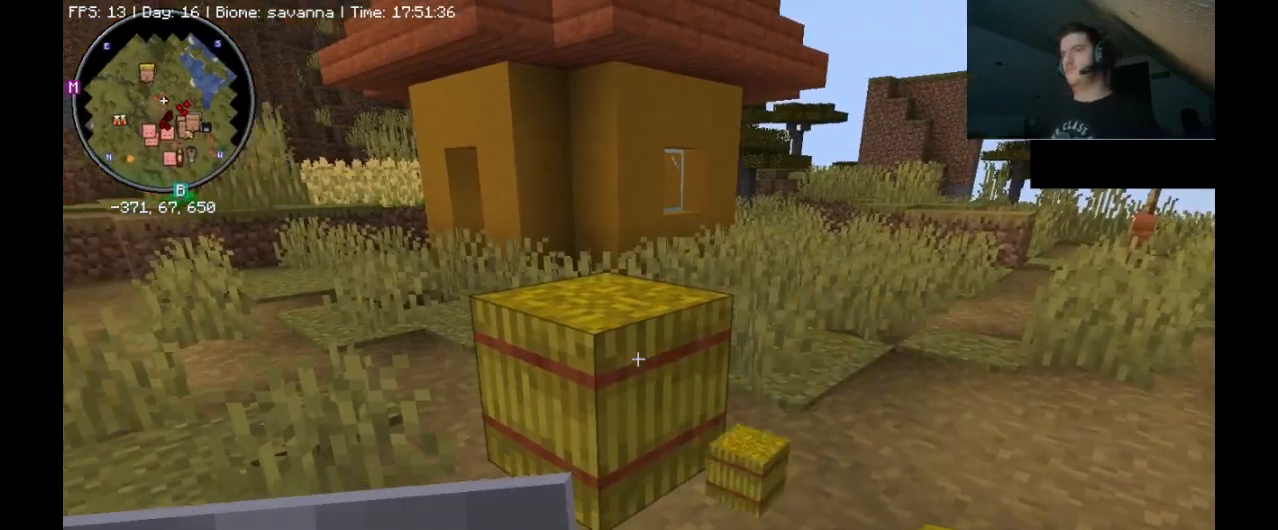
{"keys": [], "mouse": ["left"], "events": [[167, "mouse_left", "down"]]}
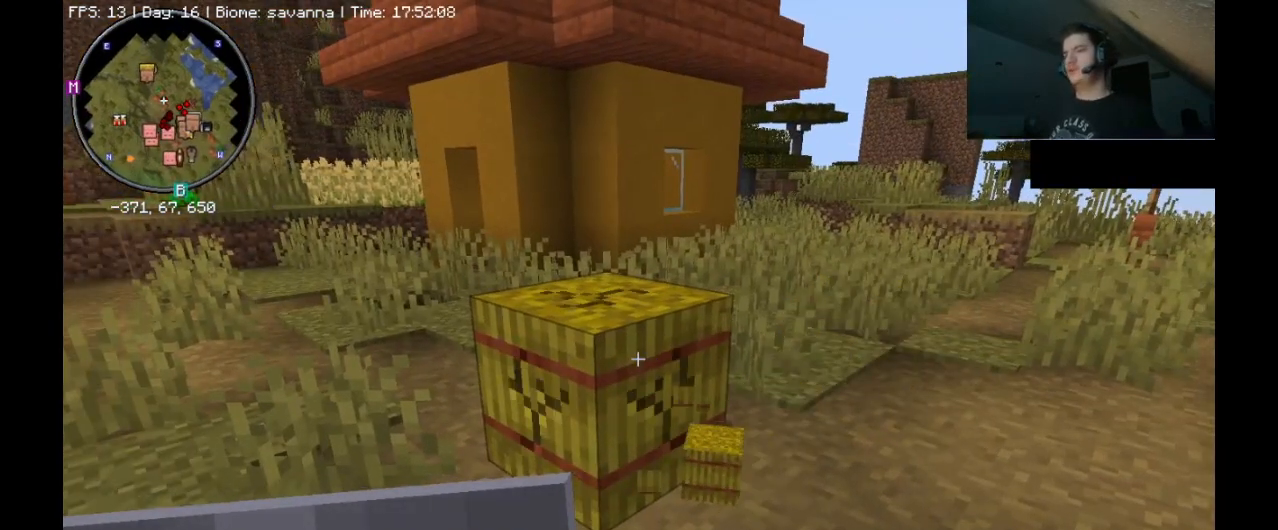
{"keys": [], "mouse": ["left"], "events": []}
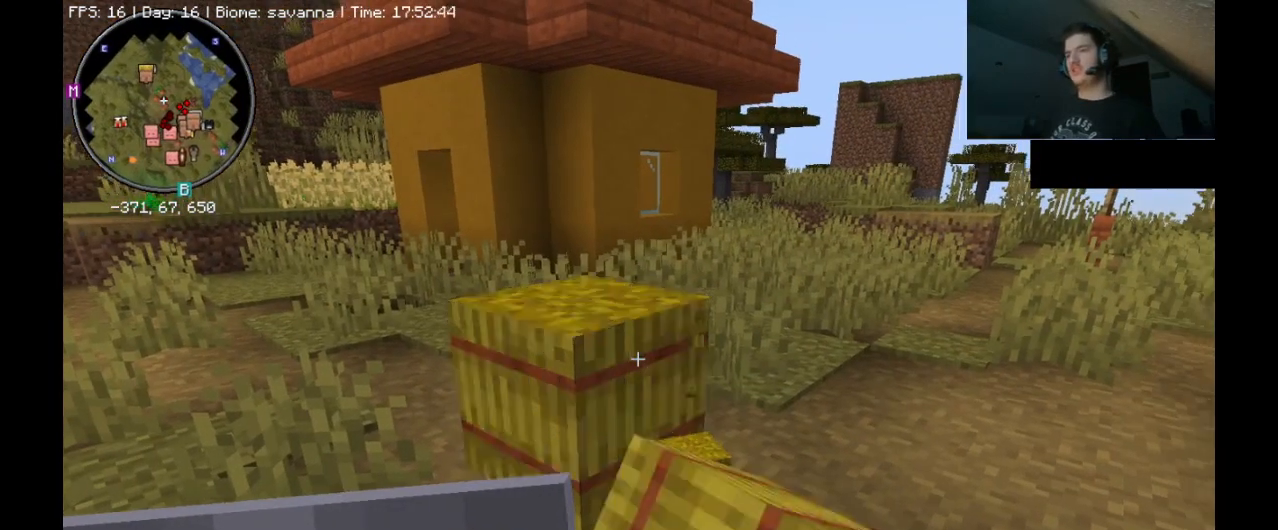
{"keys": ["ctrl_l"], "mouse": [], "events": [[300, "mouse_left", "up"], [500, "ctrl_l", "down"]]}
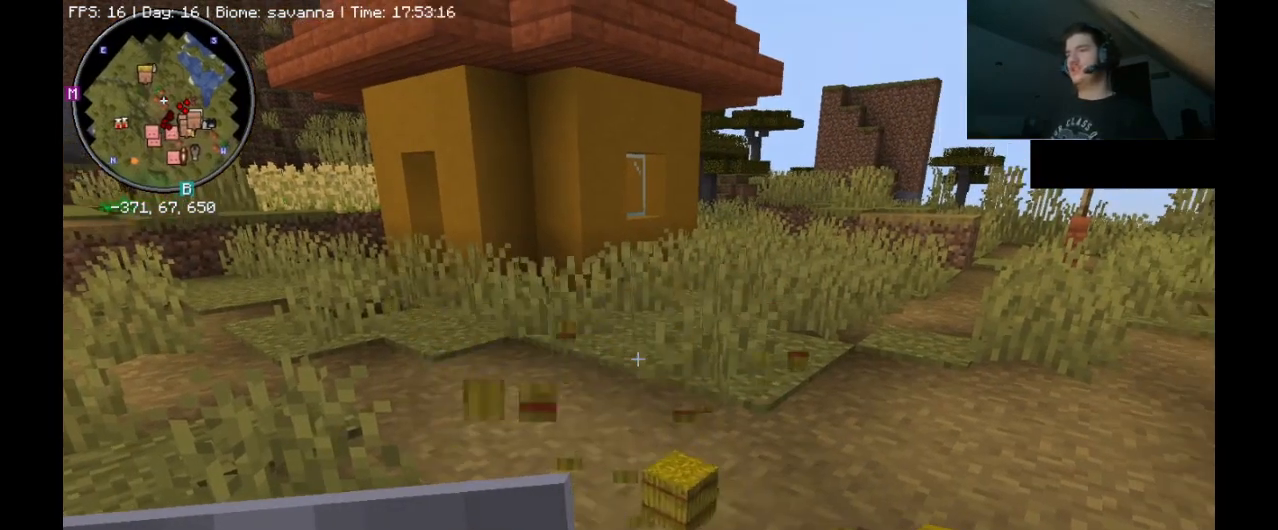
{"keys": ["ctrl_l"], "mouse": [], "events": [[33, "w", "down"], [367, "a", "down"], [500, "a", "up"], [500, "w", "up"]]}
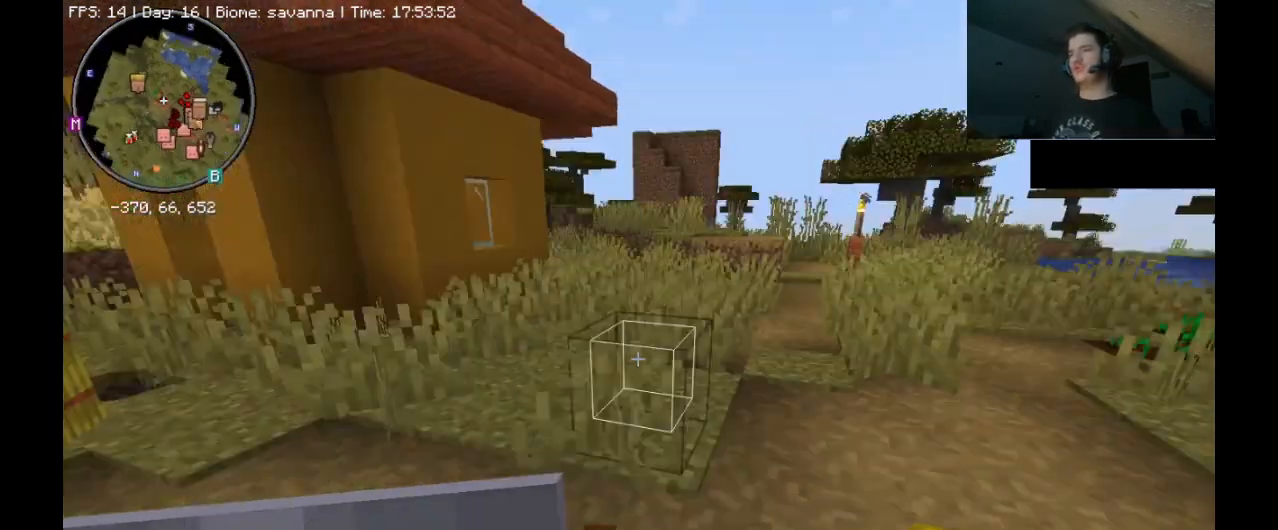
{"keys": [], "mouse": [], "events": [[33, "ctrl_l", "up"]]}
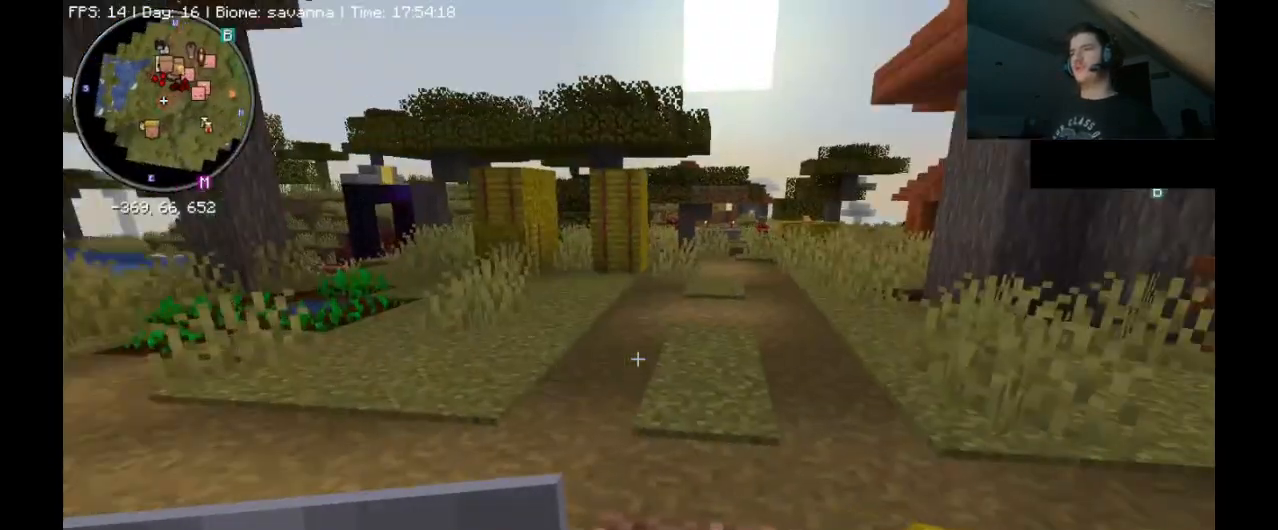
{"keys": ["ctrl_l", "w"], "mouse": [], "events": [[100, "ctrl_l", "down"], [133, "w", "down"]]}
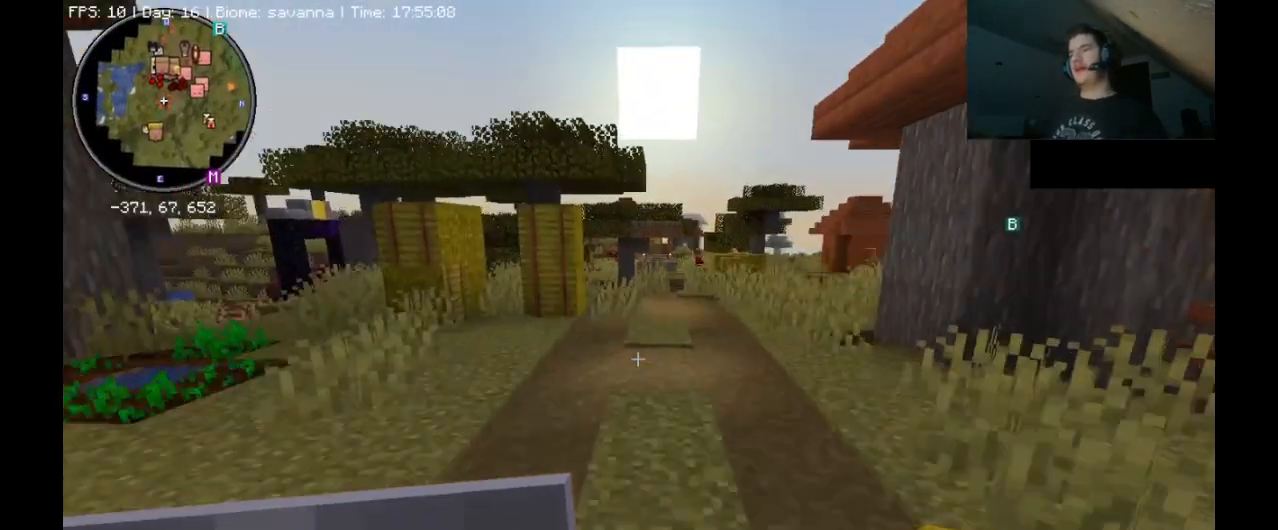
{"keys": ["ctrl_l", "w"], "mouse": [], "events": []}
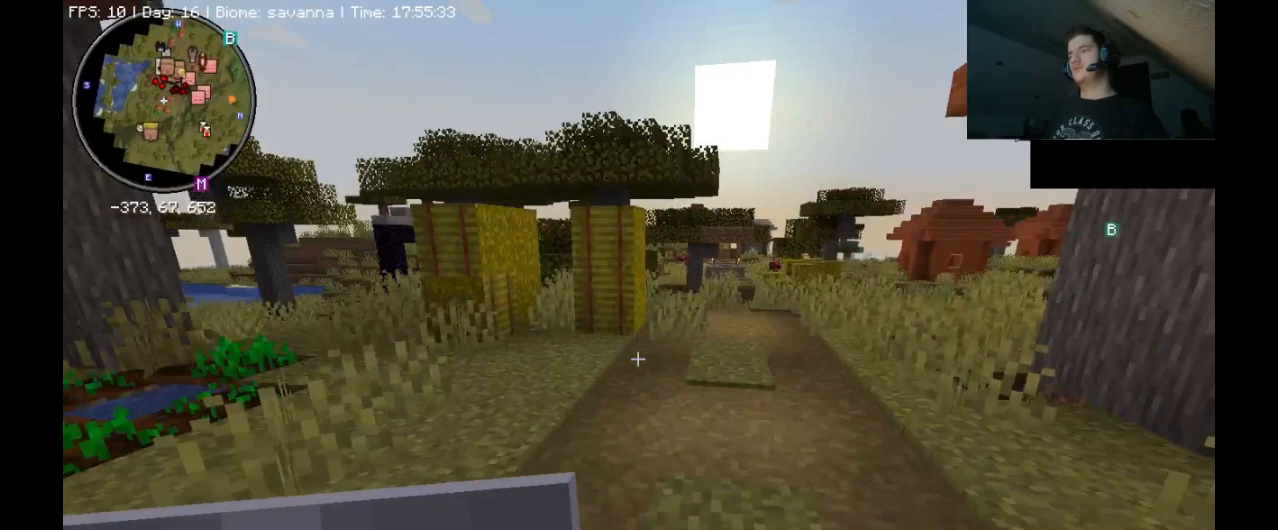
{"keys": ["ctrl_l", "w"], "mouse": [], "events": []}
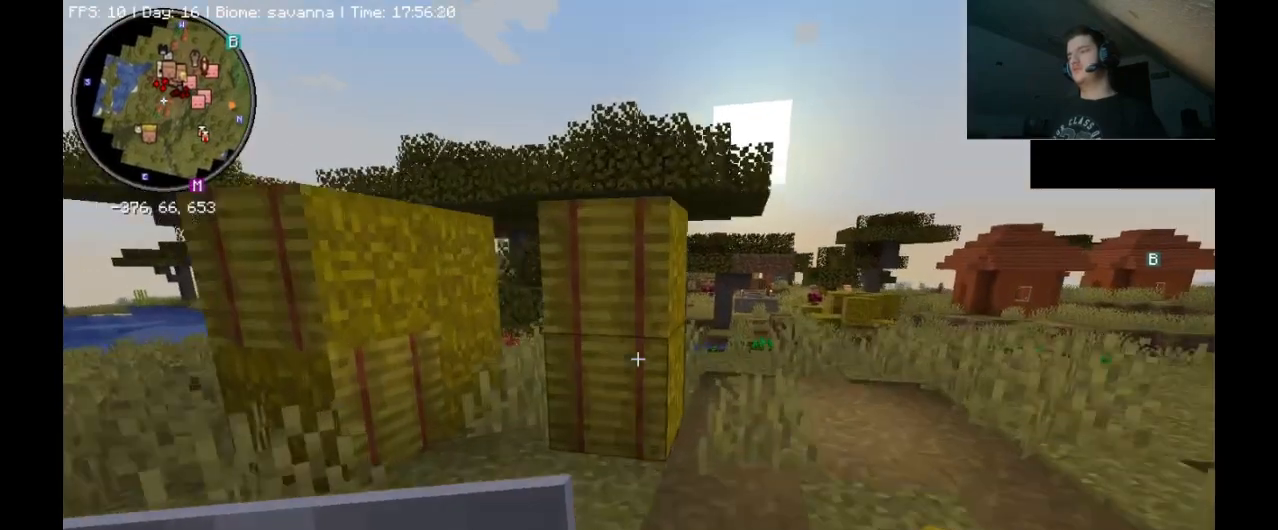
{"keys": ["w"], "mouse": ["left"], "events": [[167, "mouse_left", "down"], [167, "w", "up"], [200, "ctrl_l", "up"], [433, "w", "down"]]}
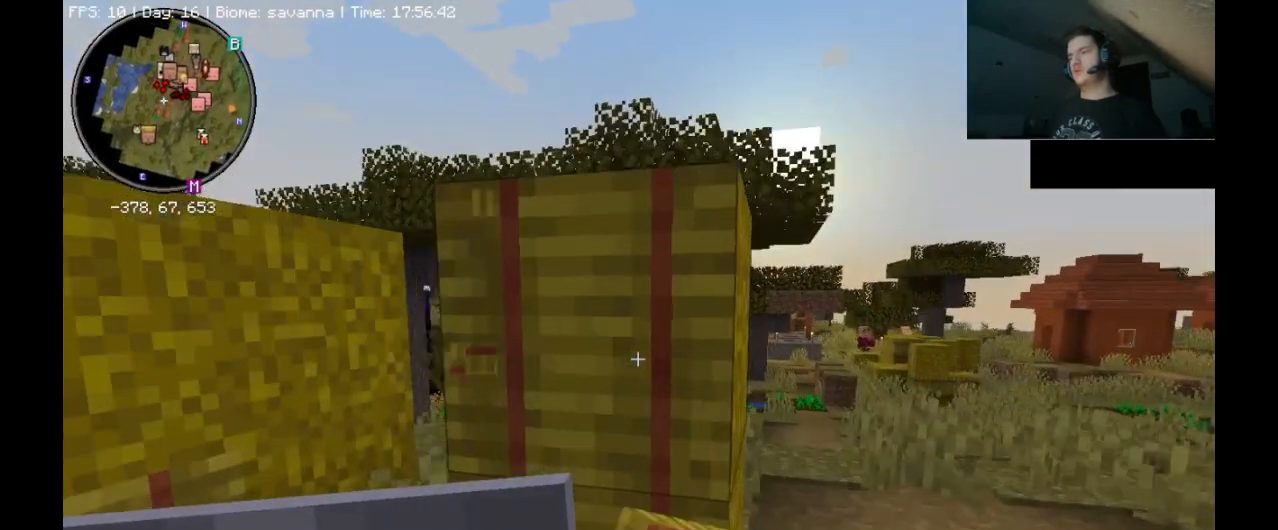
{"keys": [], "mouse": ["left"], "events": [[33, "w", "up"]]}
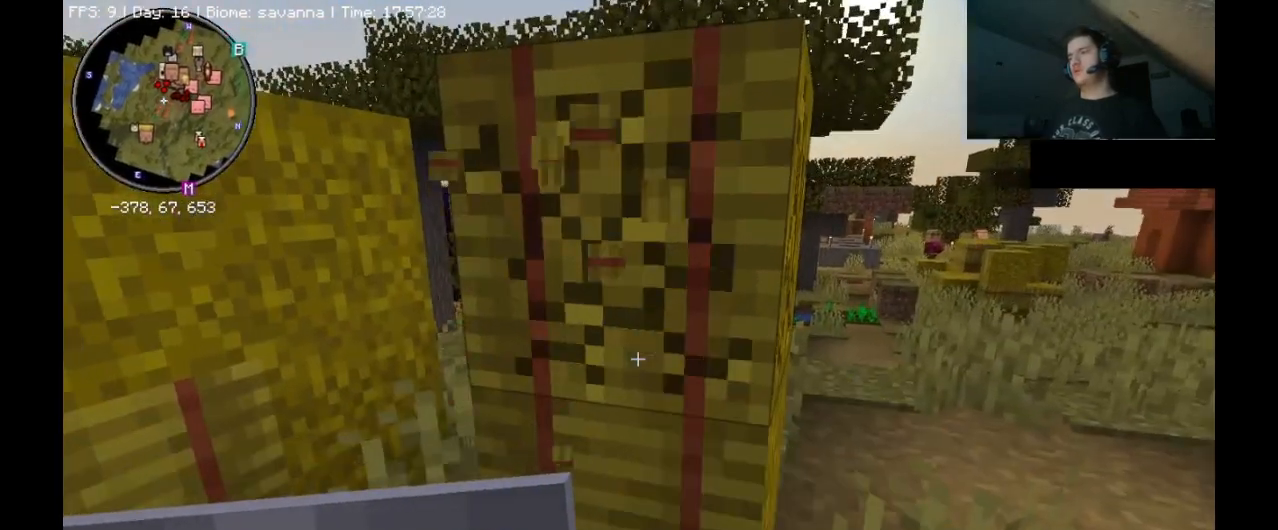
{"keys": [], "mouse": ["left"], "events": [[133, "w", "down"], [233, "w", "up"]]}
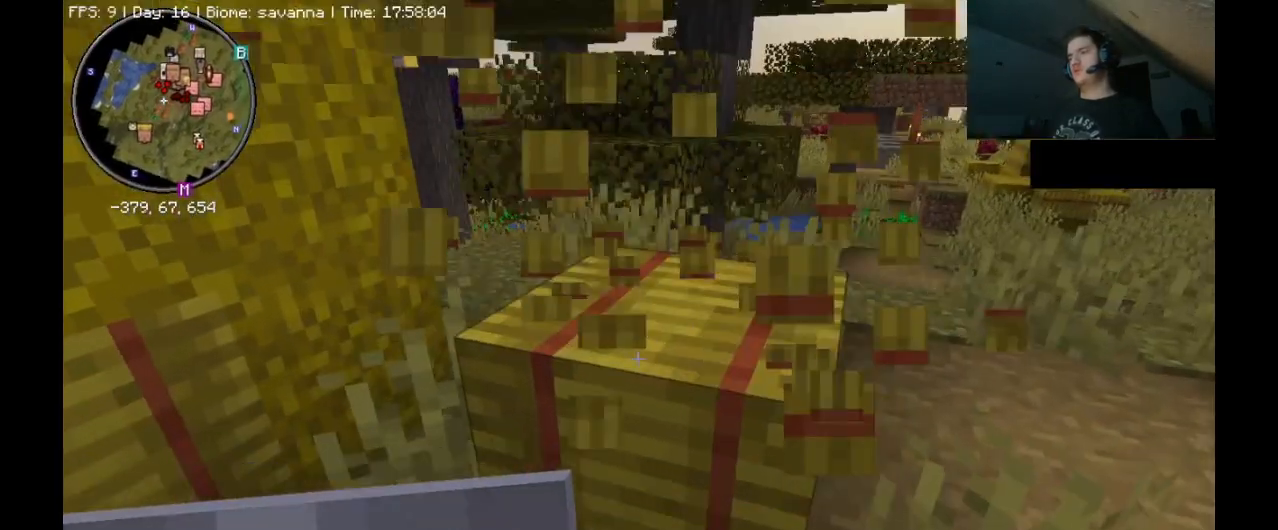
{"keys": [], "mouse": ["left"], "events": []}
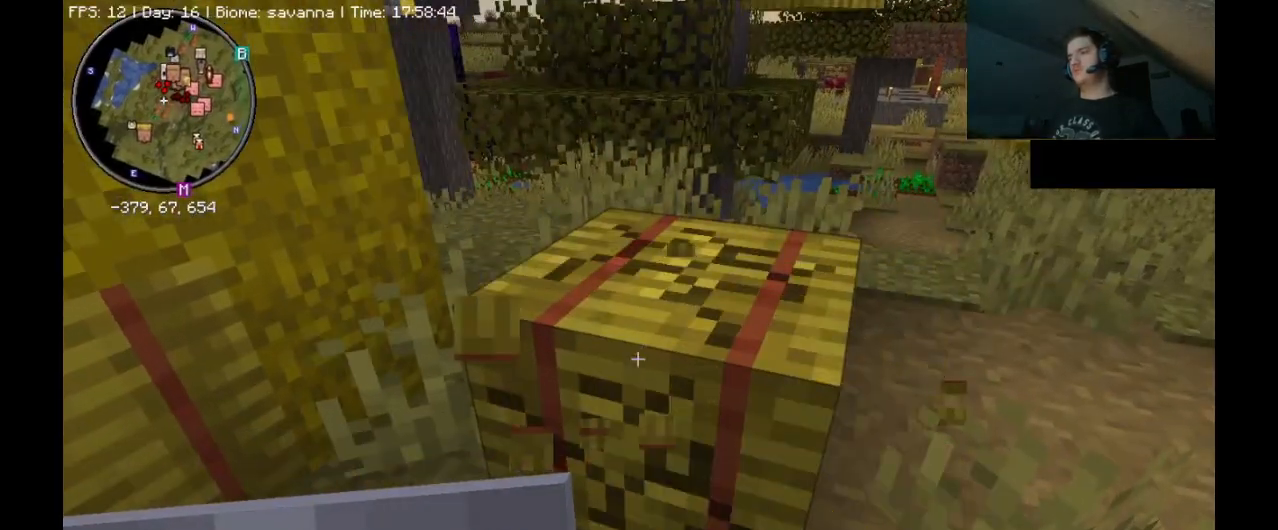
{"keys": ["w"], "mouse": [], "events": [[433, "mouse_left", "up"], [467, "w", "down"]]}
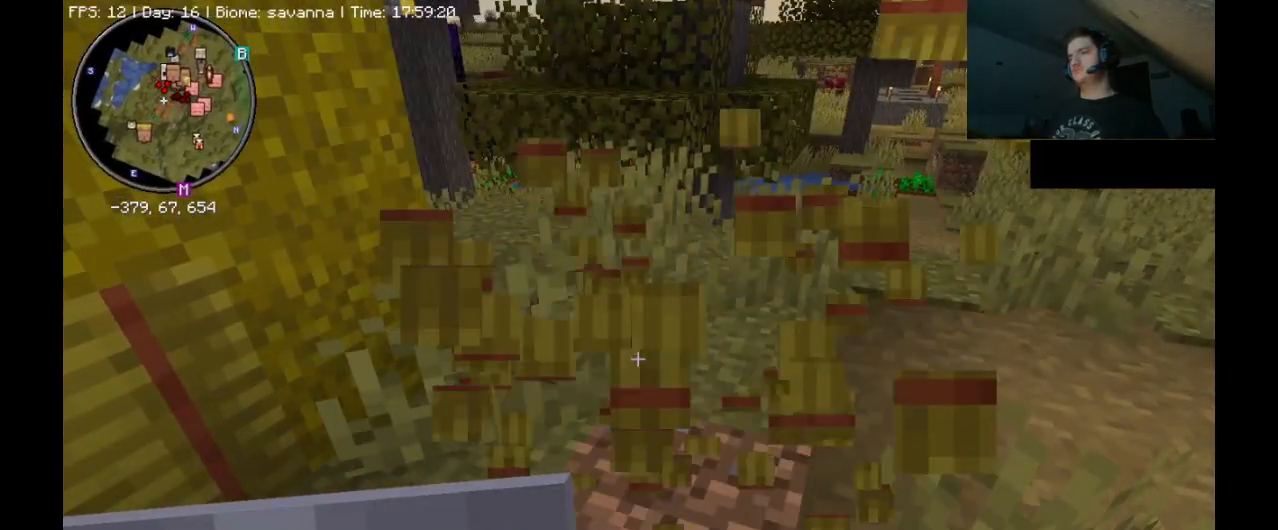
{"keys": [], "mouse": ["left"], "events": [[200, "w", "up"], [433, "mouse_left", "down"]]}
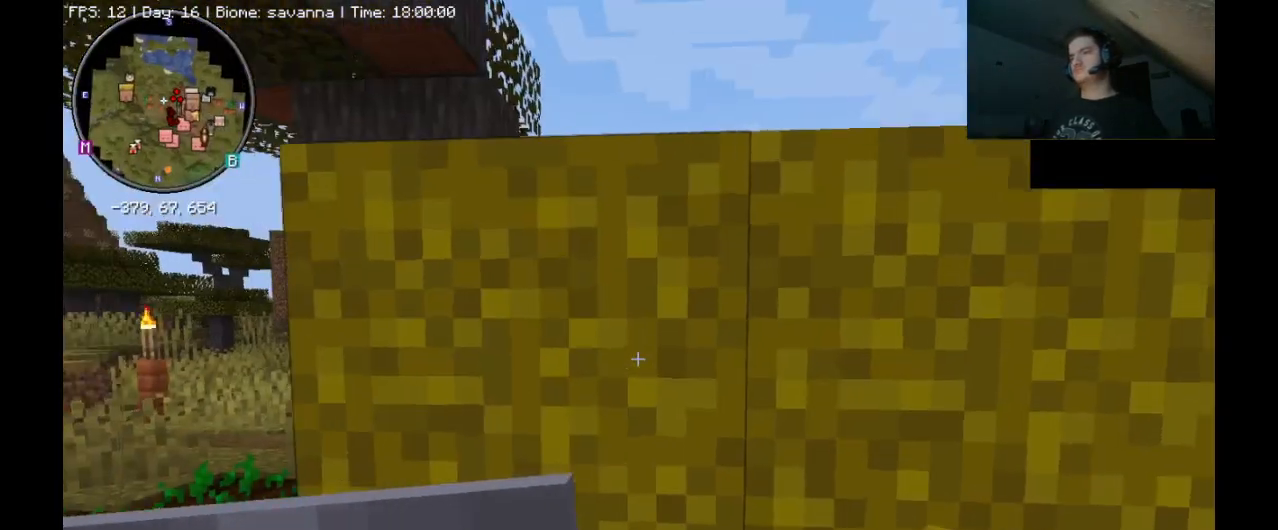
{"keys": [], "mouse": ["left"], "events": []}
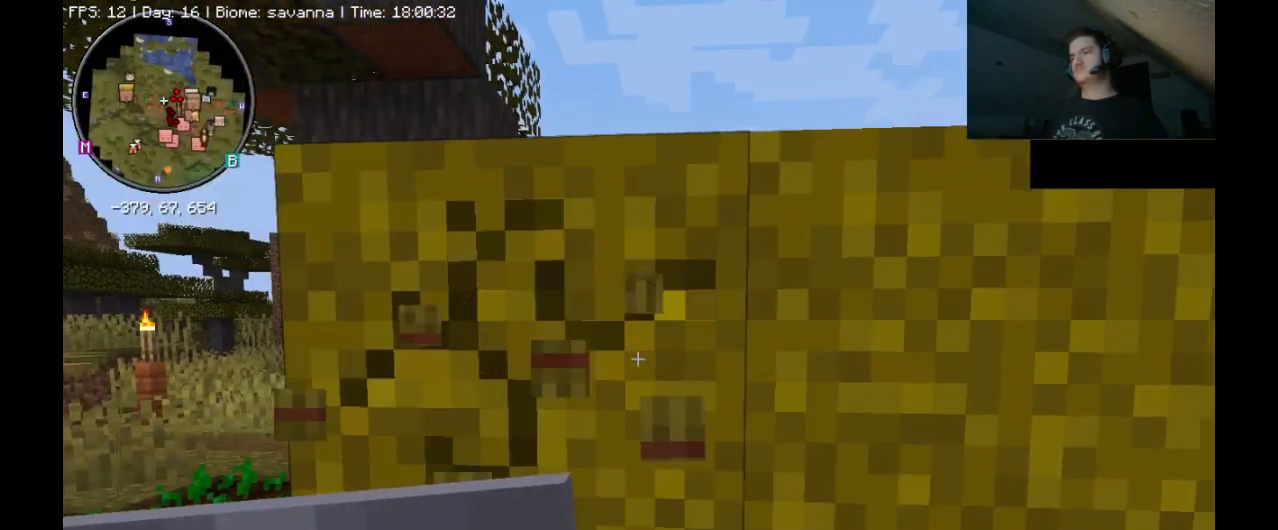
{"keys": [], "mouse": ["left"], "events": []}
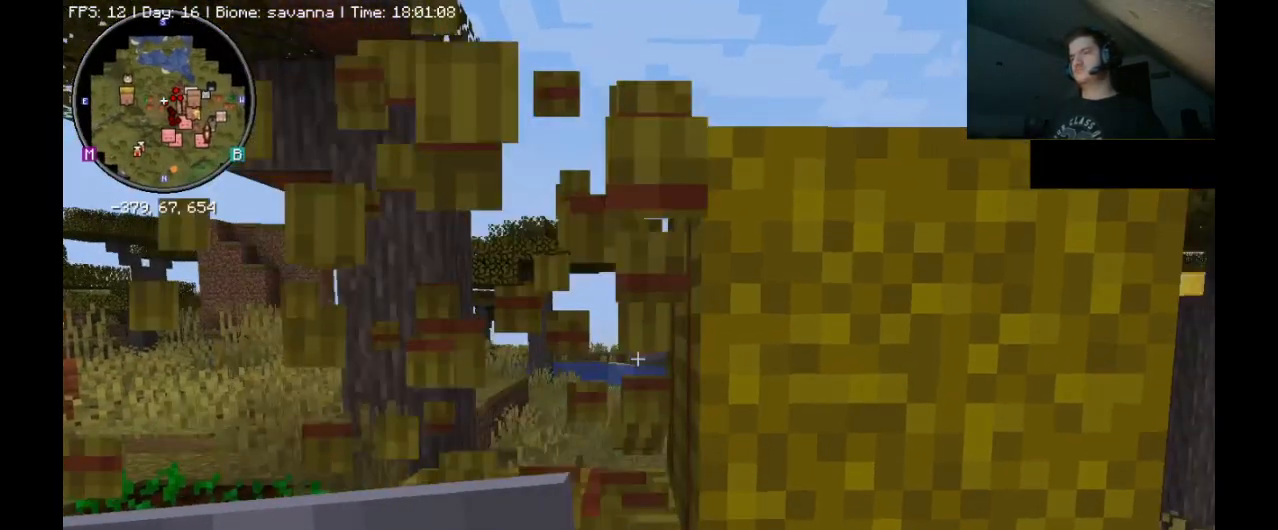
{"keys": [], "mouse": ["left"], "events": []}
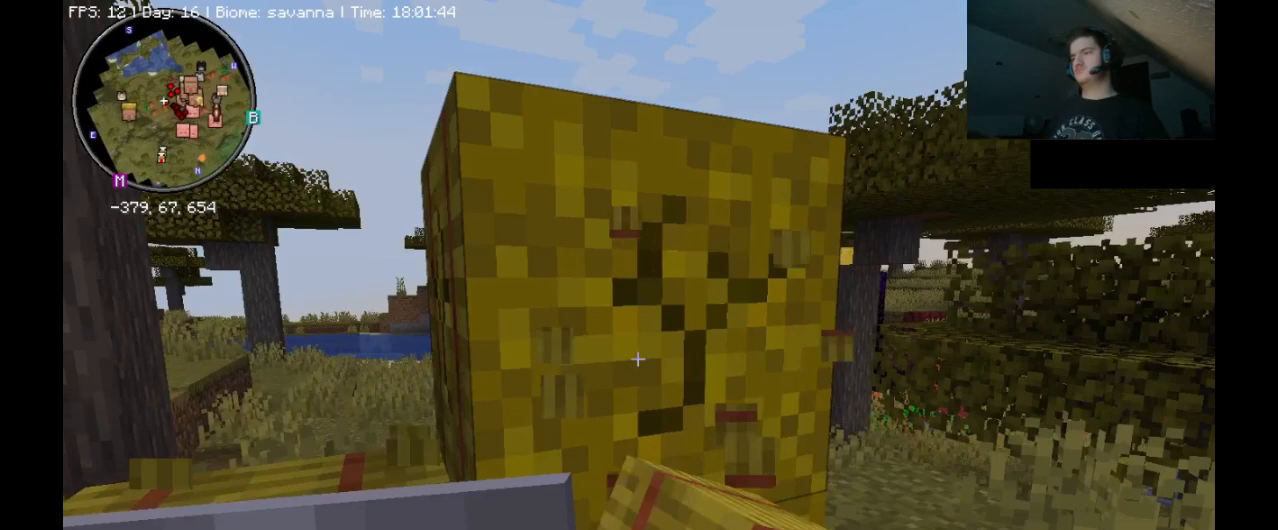
{"keys": [], "mouse": ["left"], "events": []}
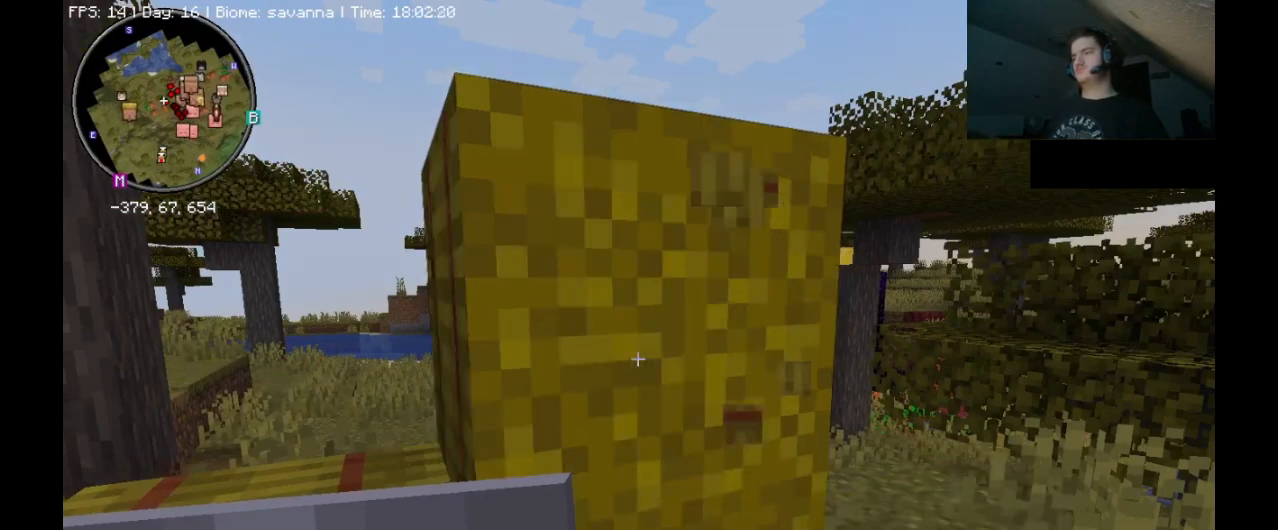
{"keys": [], "mouse": ["left"], "events": []}
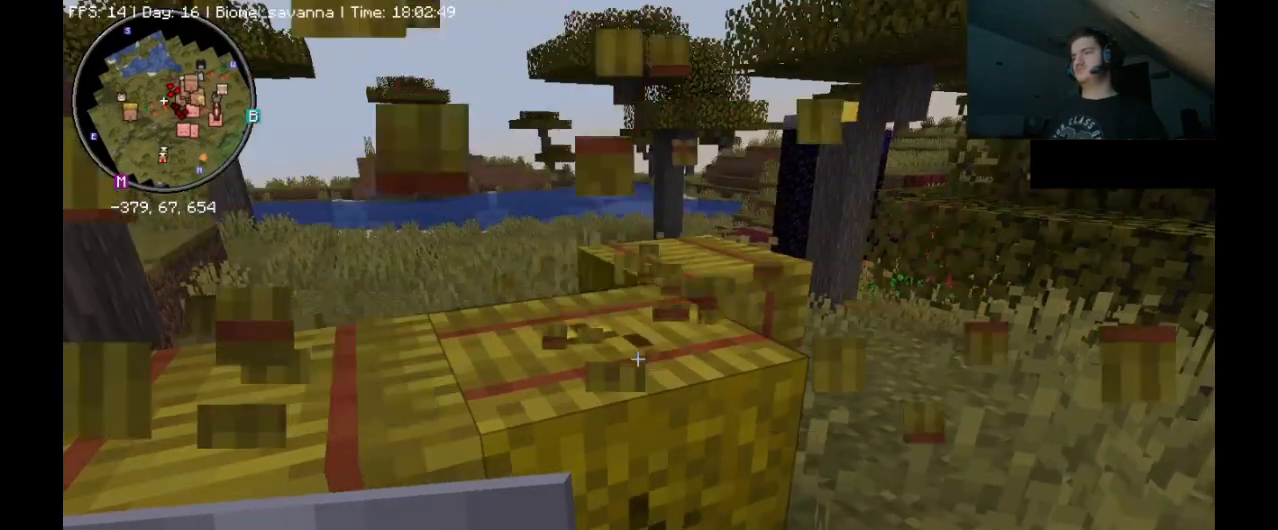
{"keys": [], "mouse": ["left"], "events": []}
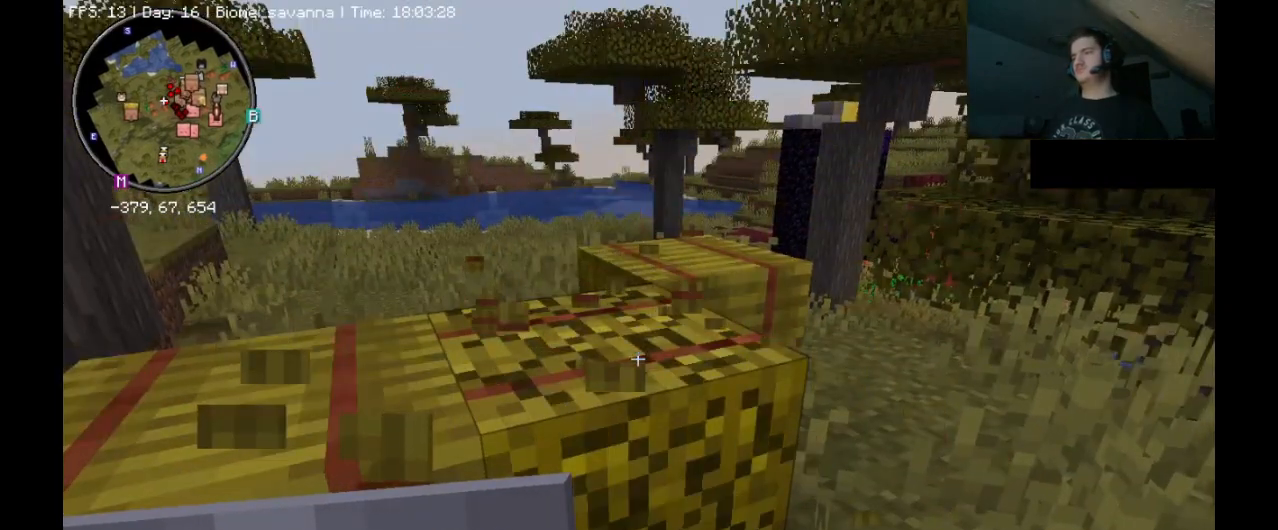
{"keys": [], "mouse": ["left"], "events": []}
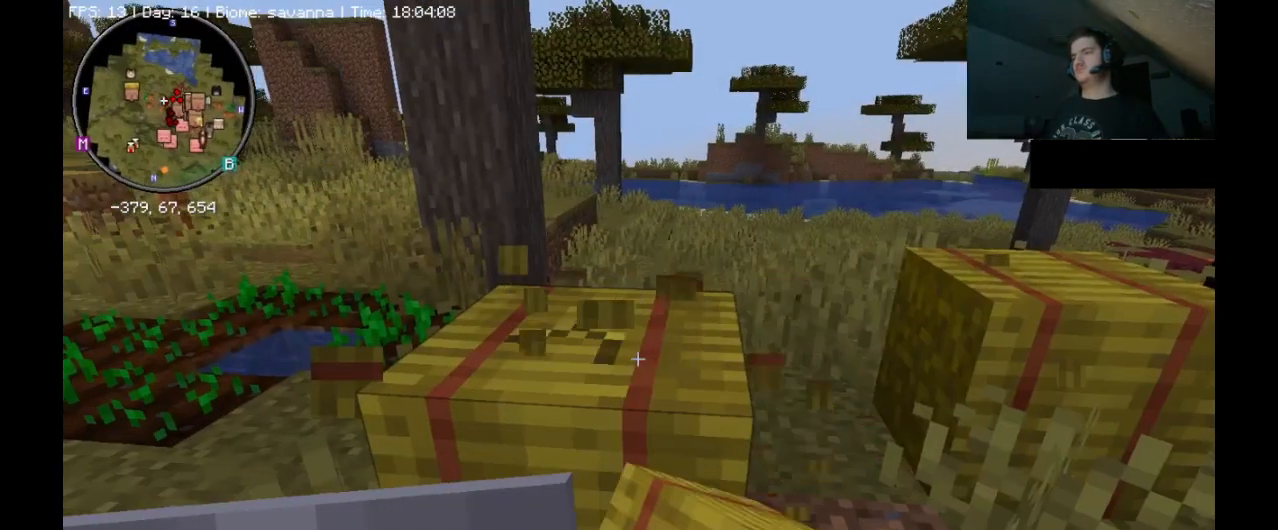
{"keys": [], "mouse": ["left"], "events": []}
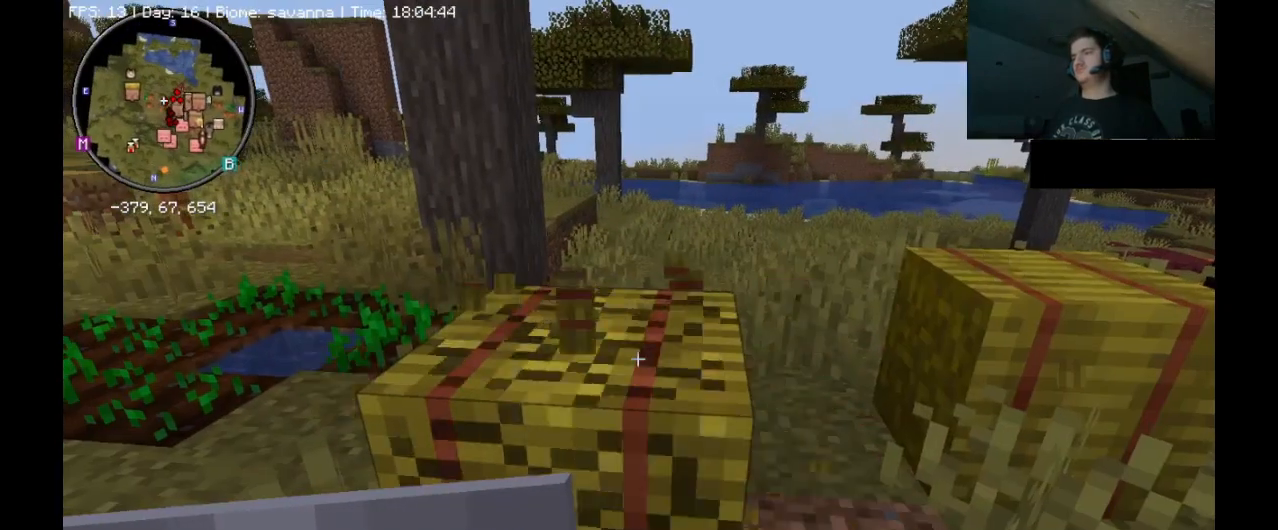
{"keys": ["ctrl_l", "w"], "mouse": [], "events": [[267, "ctrl_l", "down"], [267, "mouse_left", "up"], [333, "w", "down"]]}
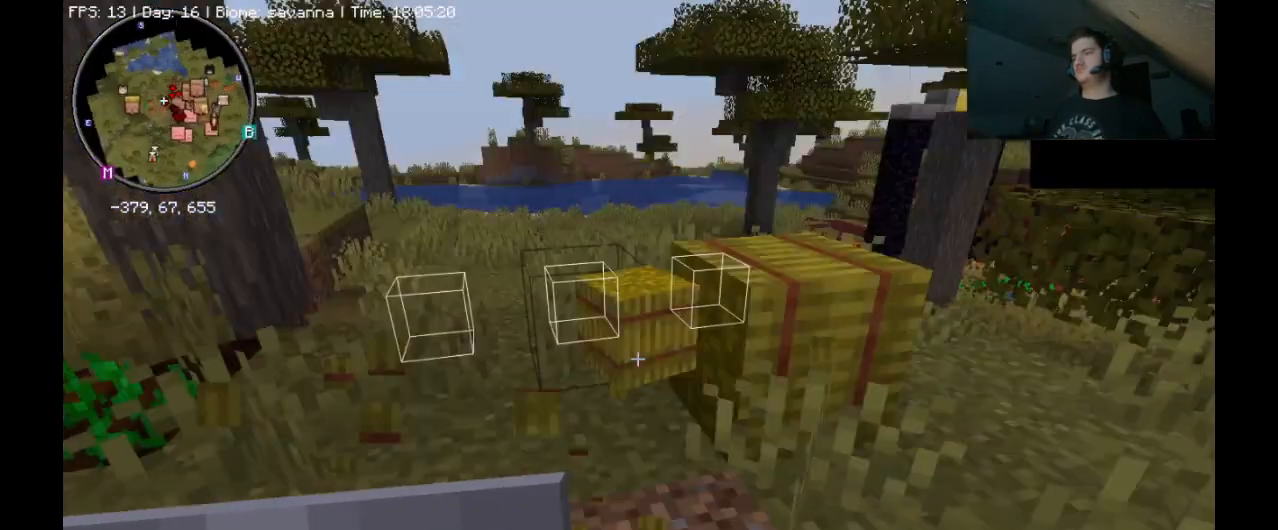
{"keys": [], "mouse": [], "events": [[233, "ctrl_l", "up"], [267, "w", "up"]]}
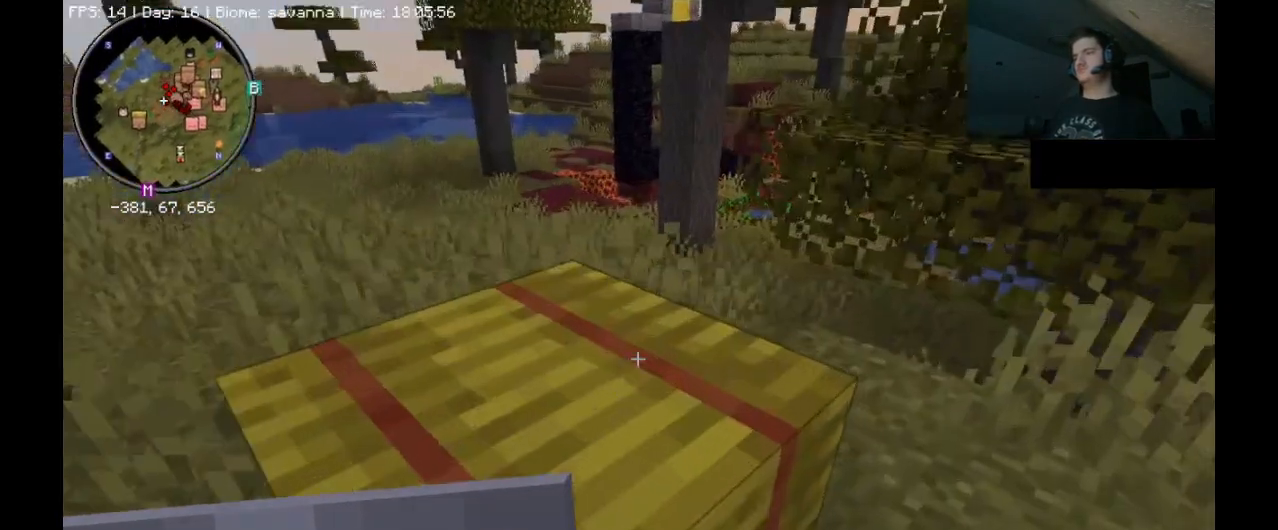
{"keys": [], "mouse": ["left"], "events": [[100, "mouse_left", "down"]]}
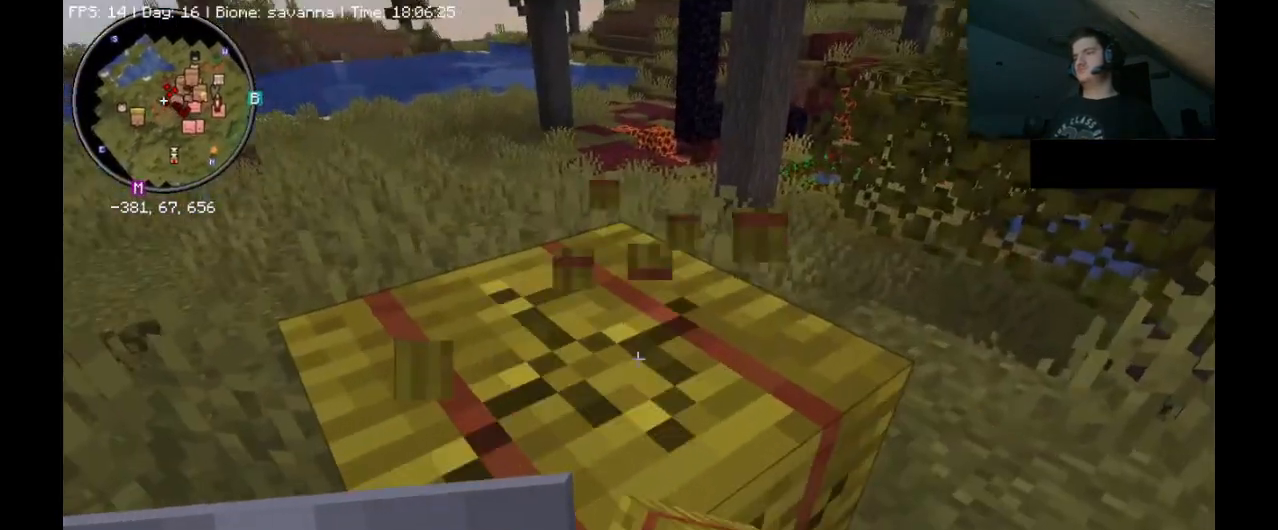
{"keys": [], "mouse": ["left"], "events": []}
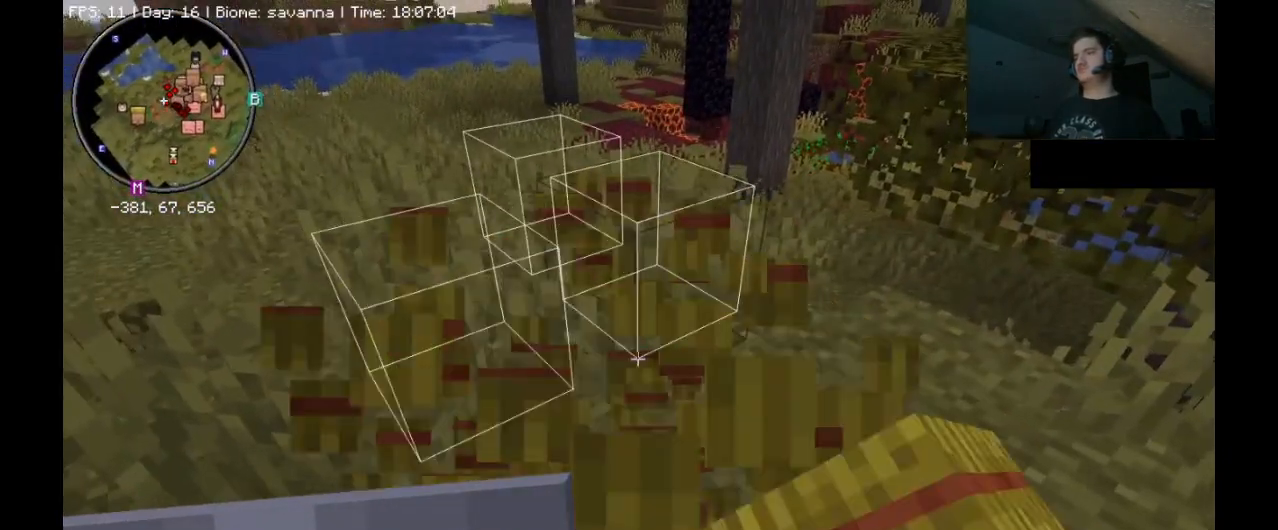
{"keys": [], "mouse": [], "events": [[100, "ctrl_l", "down"], [100, "mouse_left", "up"], [133, "w", "down"], [433, "ctrl_l", "up"], [433, "w", "up"]]}
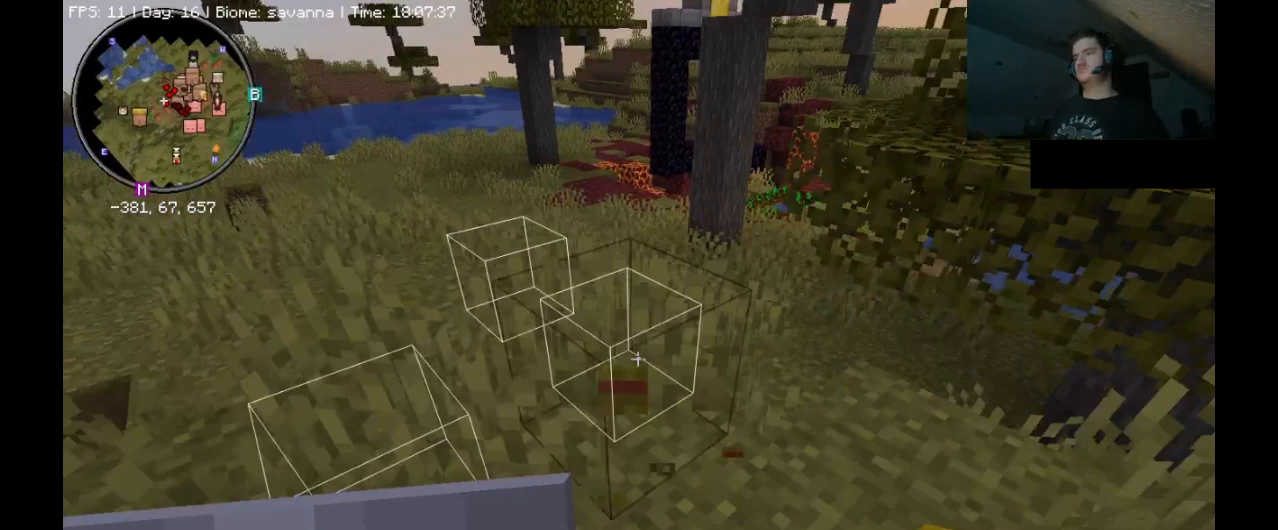
{"keys": ["ctrl_l", "w"], "mouse": [], "events": [[367, "ctrl_l", "down"], [367, "w", "down"]]}
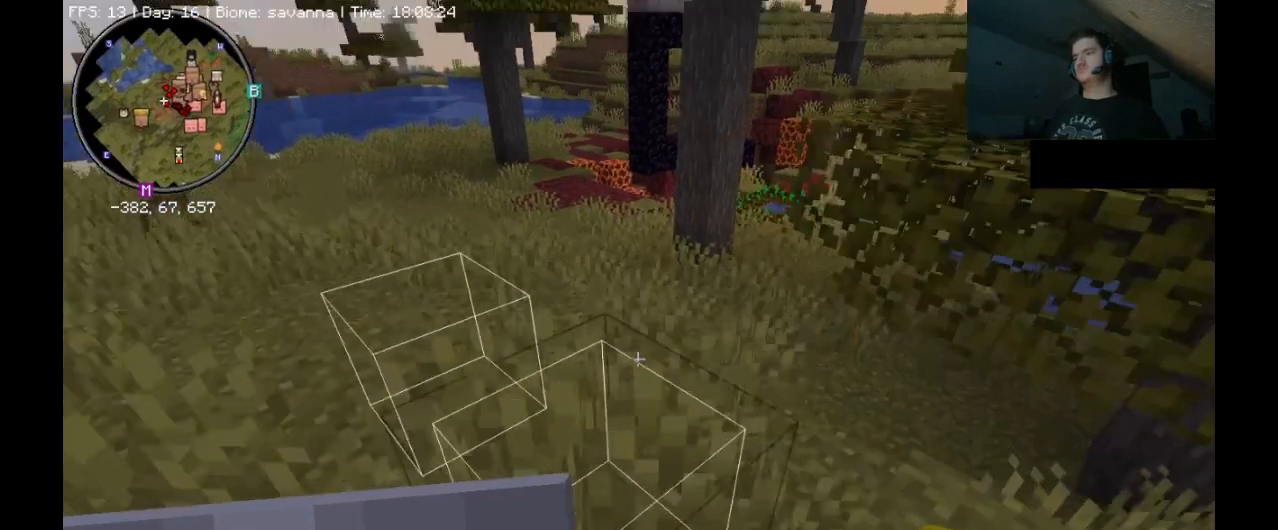
{"keys": ["d"], "mouse": [], "events": [[67, "ctrl_l", "up"], [67, "w", "up"], [233, "d", "down"]]}